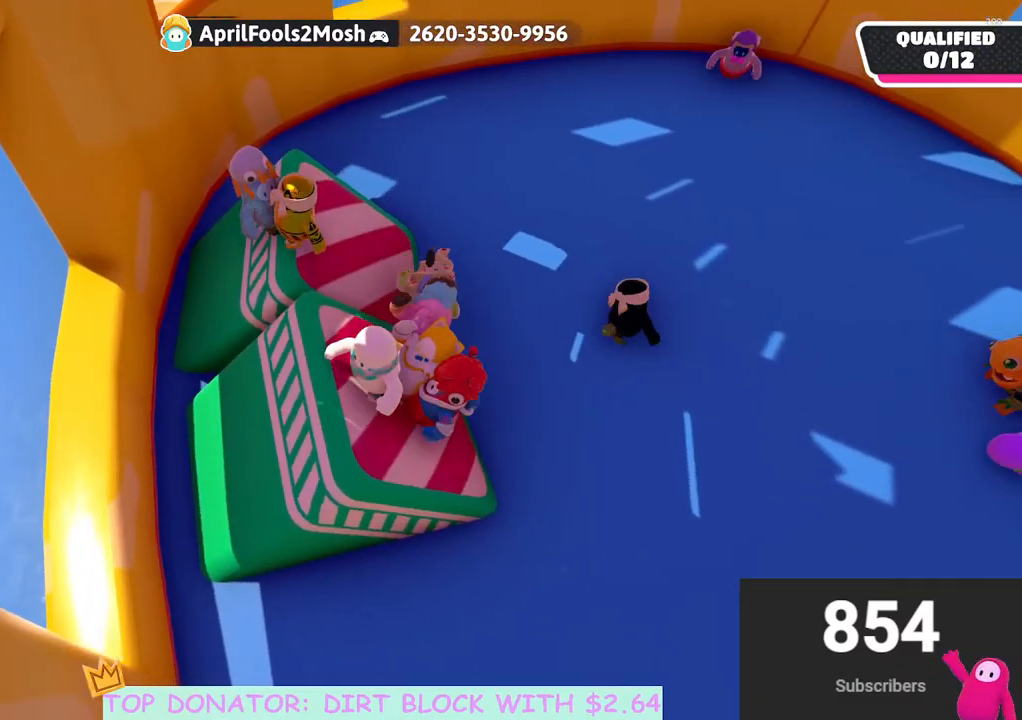
Gameplay with a controller (Xbox layout); each line is a JSON object with the inputs held at the frame after it. "events" lists button and stick changes between this image and that frame as [ms after this image, input, new state], when the widget could be followed in between.
{"buttons": [], "left_stick": "up-right", "right_stick": "center", "events": [[217, "left_stick", "up"], [417, "left_stick", "up-right"]]}
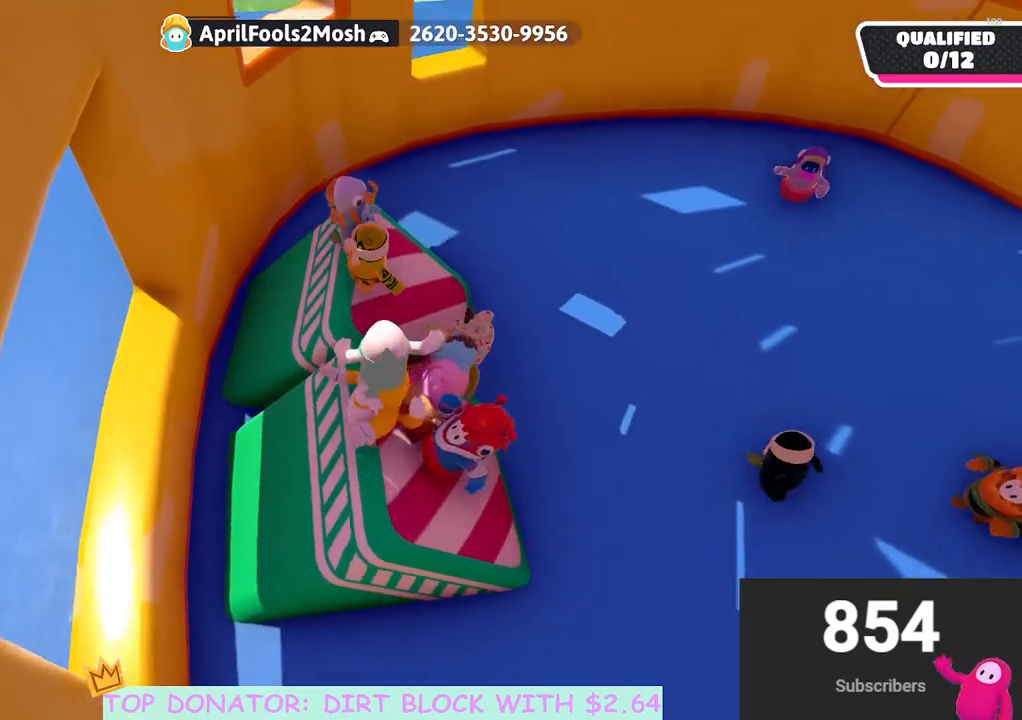
{"buttons": [], "left_stick": "right", "right_stick": "center", "events": [[450, "left_stick", "right"]]}
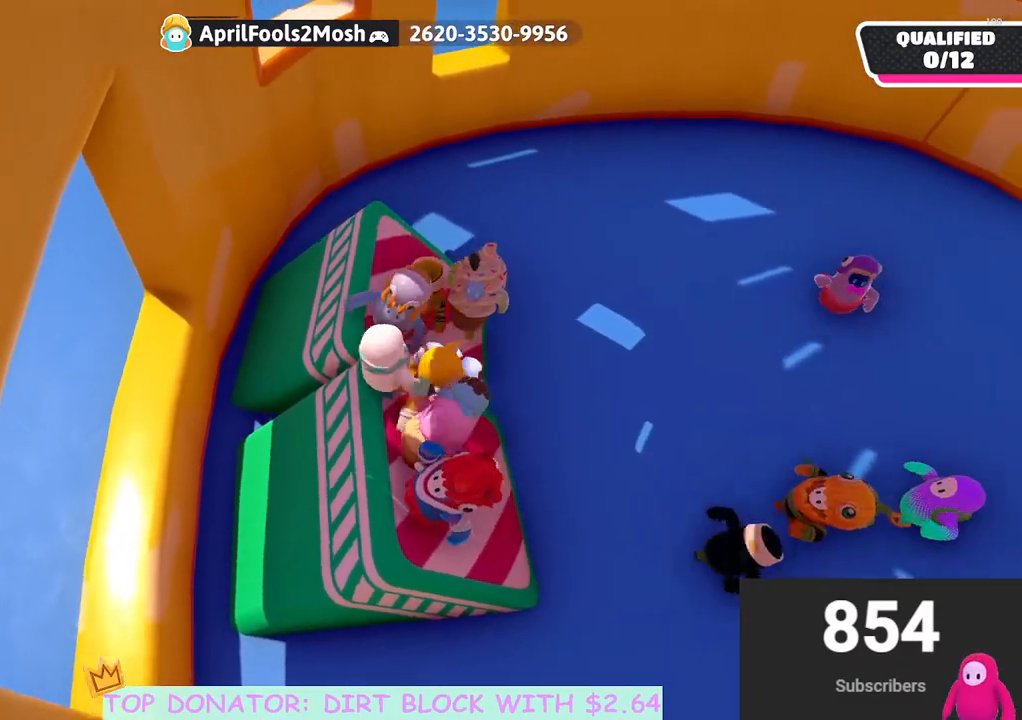
{"buttons": [], "left_stick": "down-right", "right_stick": "center", "events": [[167, "left_stick", "up-right"], [317, "left_stick", "down-right"]]}
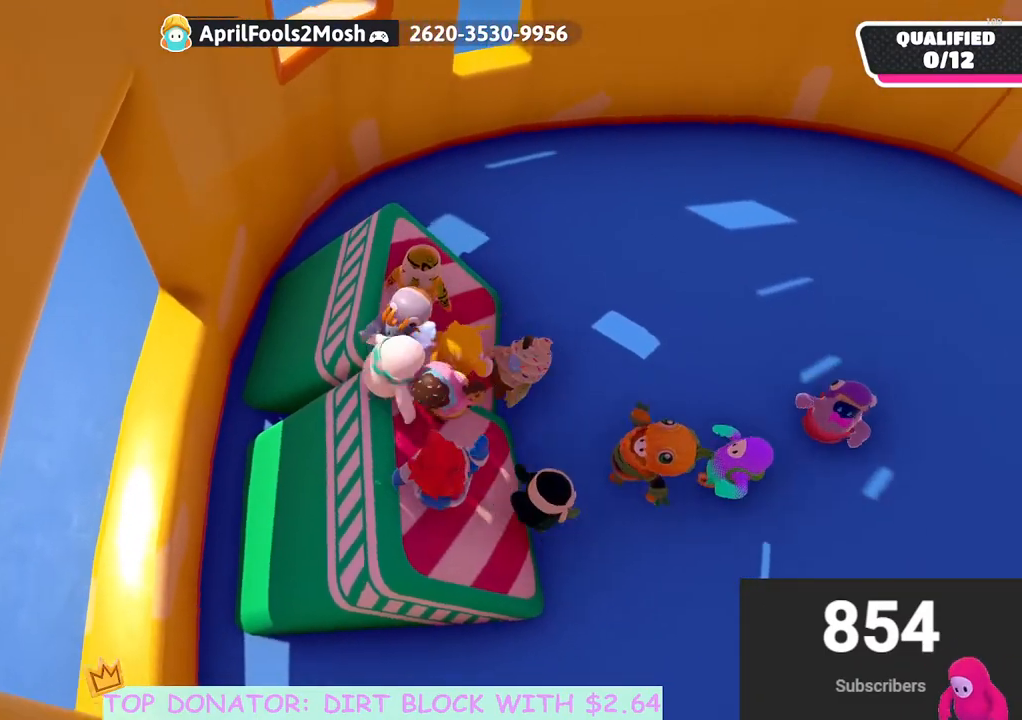
{"buttons": [], "left_stick": "right", "right_stick": "center", "events": [[33, "left_stick", "right"]]}
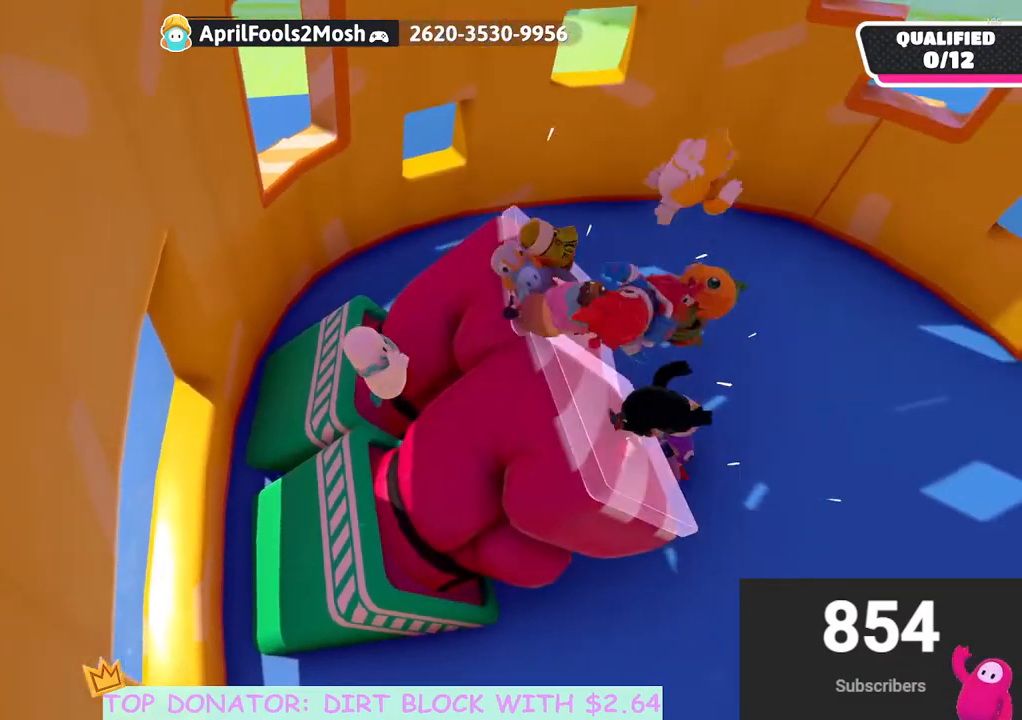
{"buttons": [], "left_stick": "right", "right_stick": "center", "events": [[150, "left_stick", "left"], [167, "right_stick", "up"], [350, "left_stick", "down"], [417, "left_stick", "right"], [417, "right_stick", "center"]]}
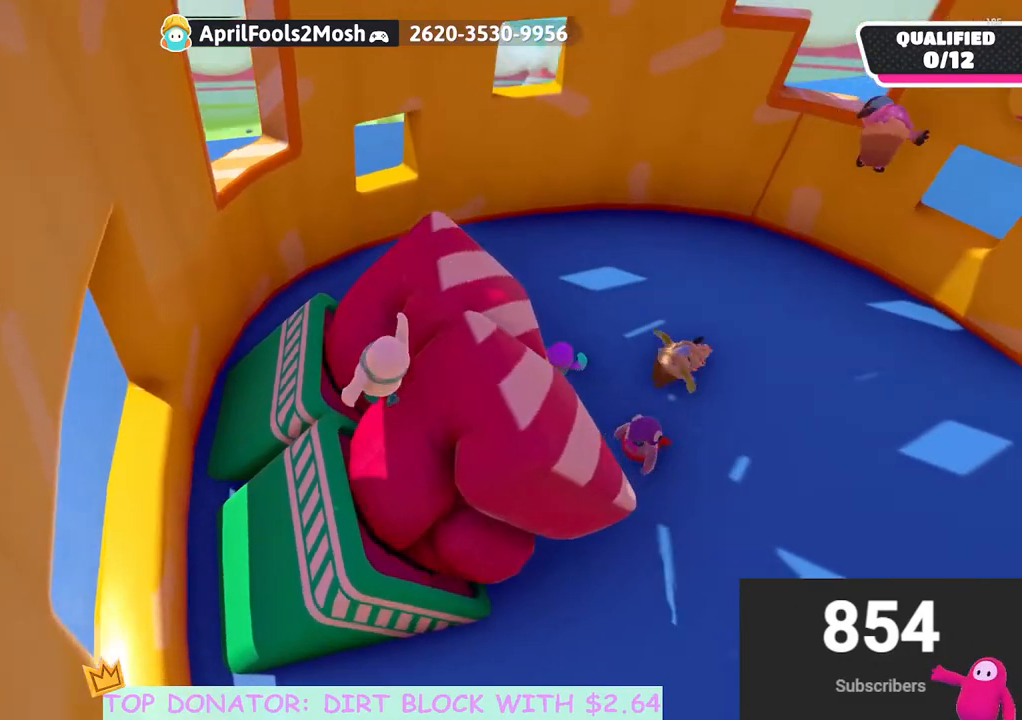
{"buttons": [], "left_stick": "right", "right_stick": "center", "events": [[83, "A", "down"], [217, "A", "up"]]}
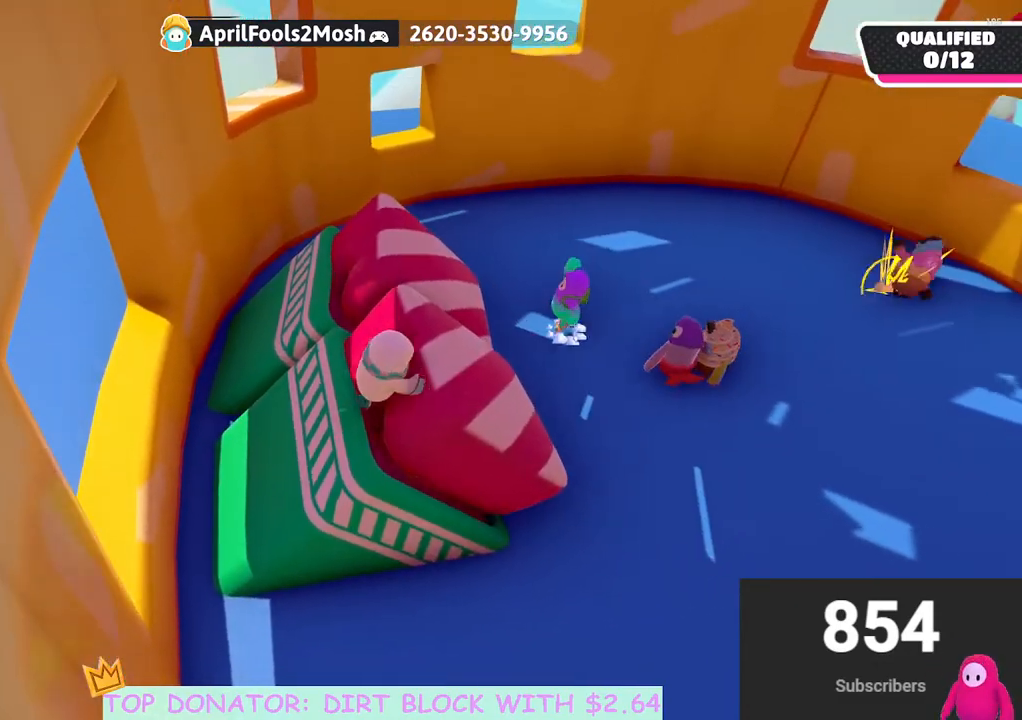
{"buttons": [], "left_stick": "right", "right_stick": "center", "events": [[67, "left_stick", "up"], [367, "left_stick", "right"]]}
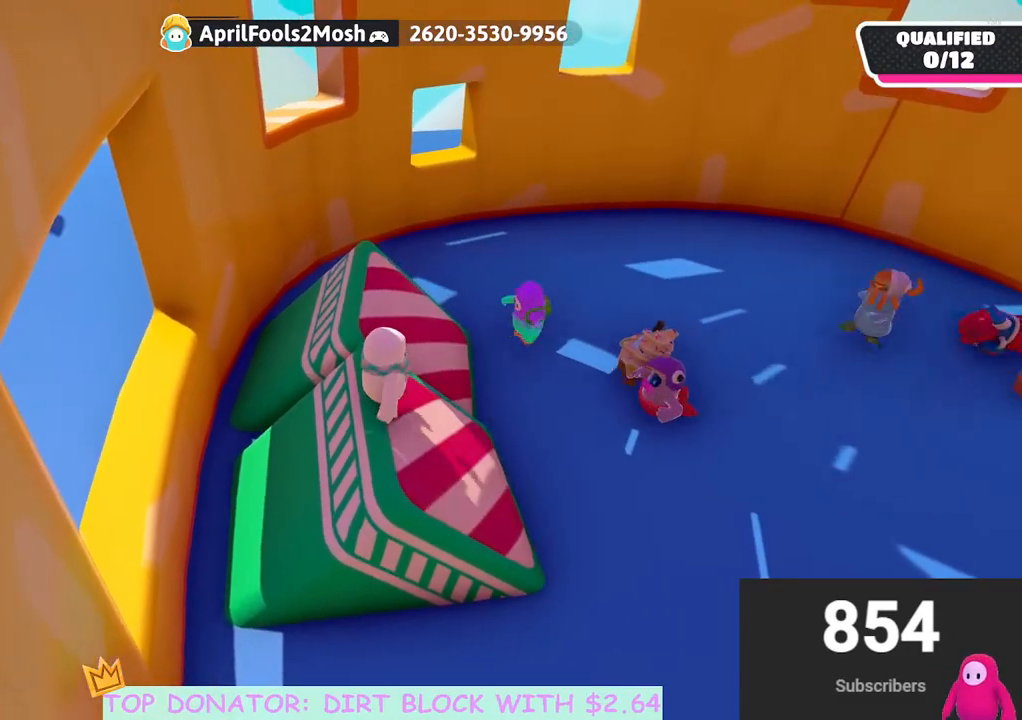
{"buttons": [], "left_stick": "right", "right_stick": "center", "events": [[17, "left_stick", "center"], [117, "left_stick", "right"]]}
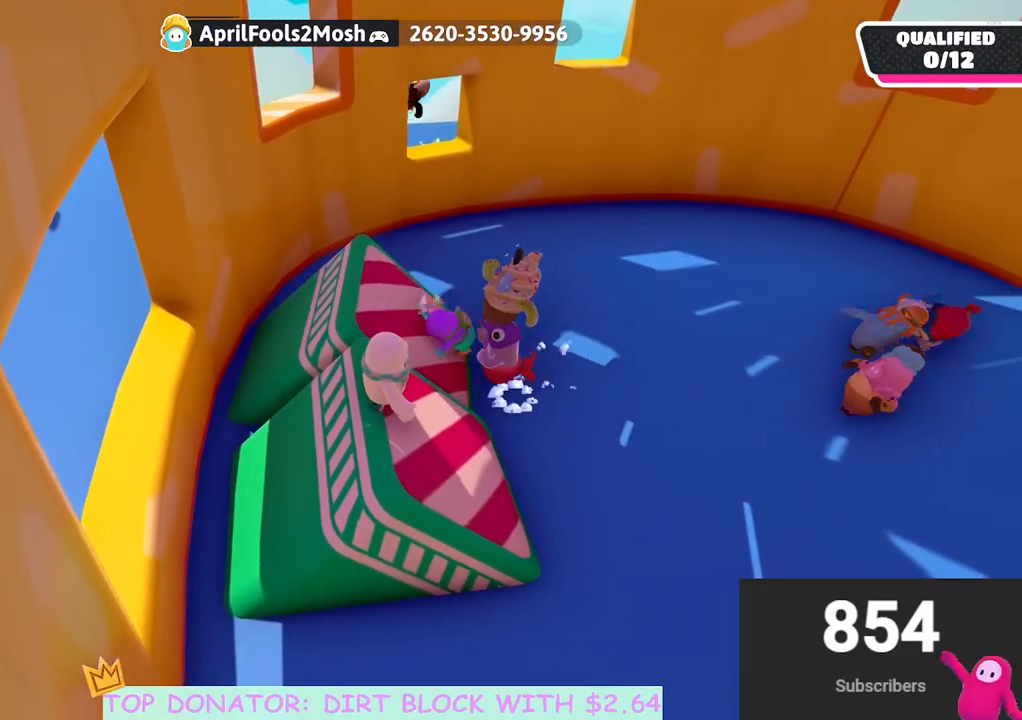
{"buttons": [], "left_stick": "right", "right_stick": "center", "events": [[283, "left_stick", "up-right"], [467, "left_stick", "right"]]}
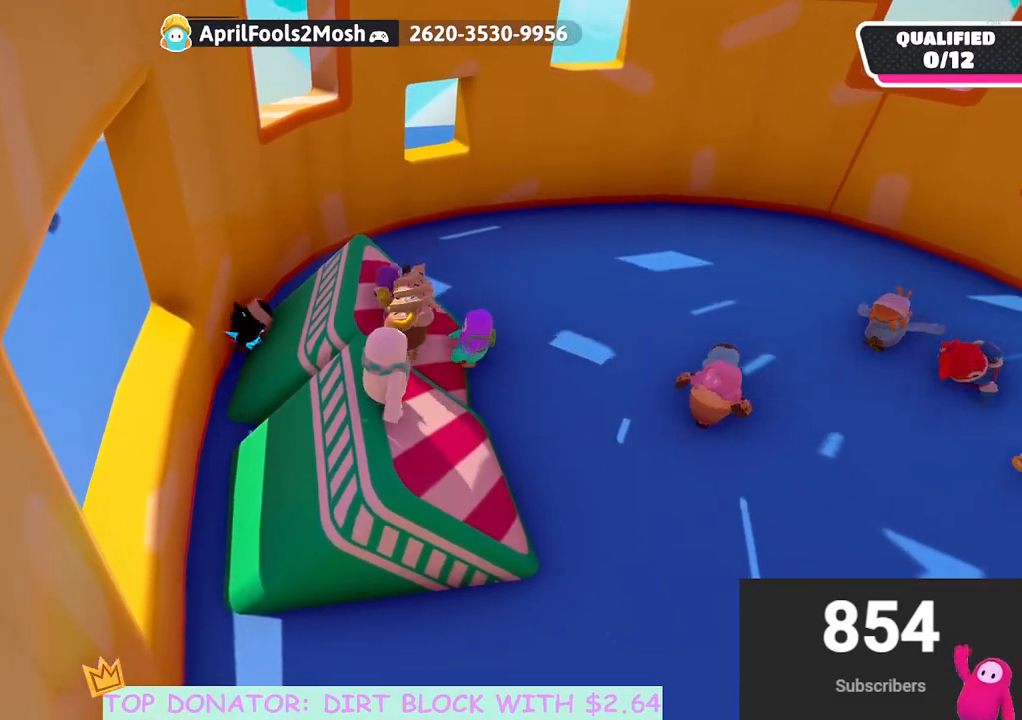
{"buttons": [], "left_stick": "center", "right_stick": "center", "events": [[233, "A", "down"], [300, "A", "up"], [400, "left_stick", "up-right"], [500, "left_stick", "center"]]}
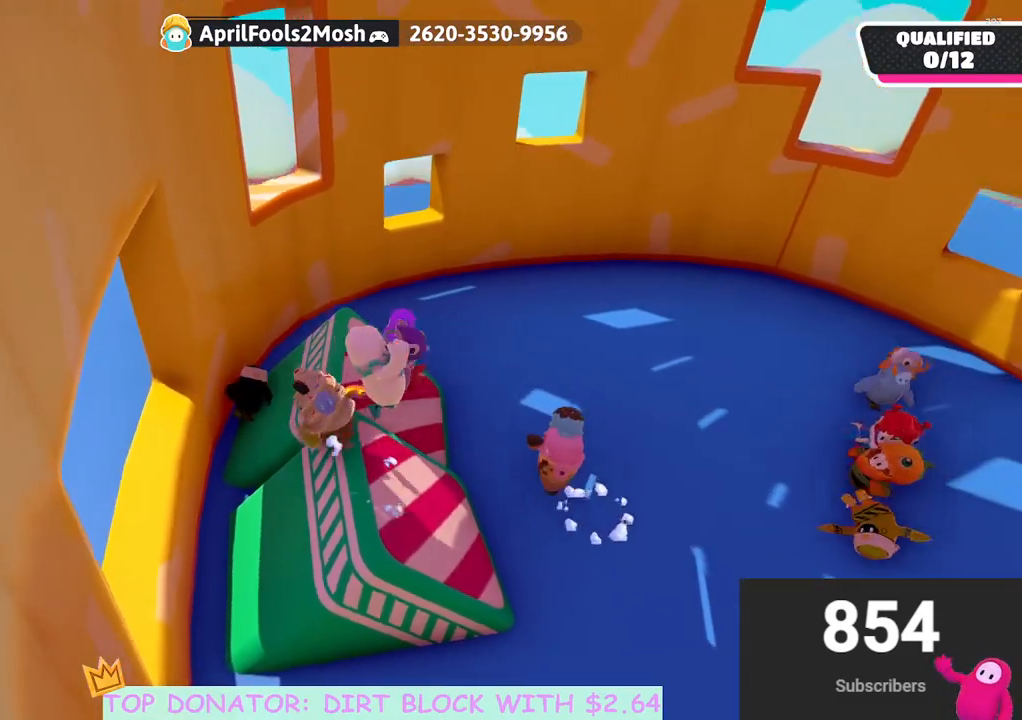
{"buttons": [], "left_stick": "down-left", "right_stick": "center", "events": [[233, "left_stick", "left"], [350, "left_stick", "down-left"]]}
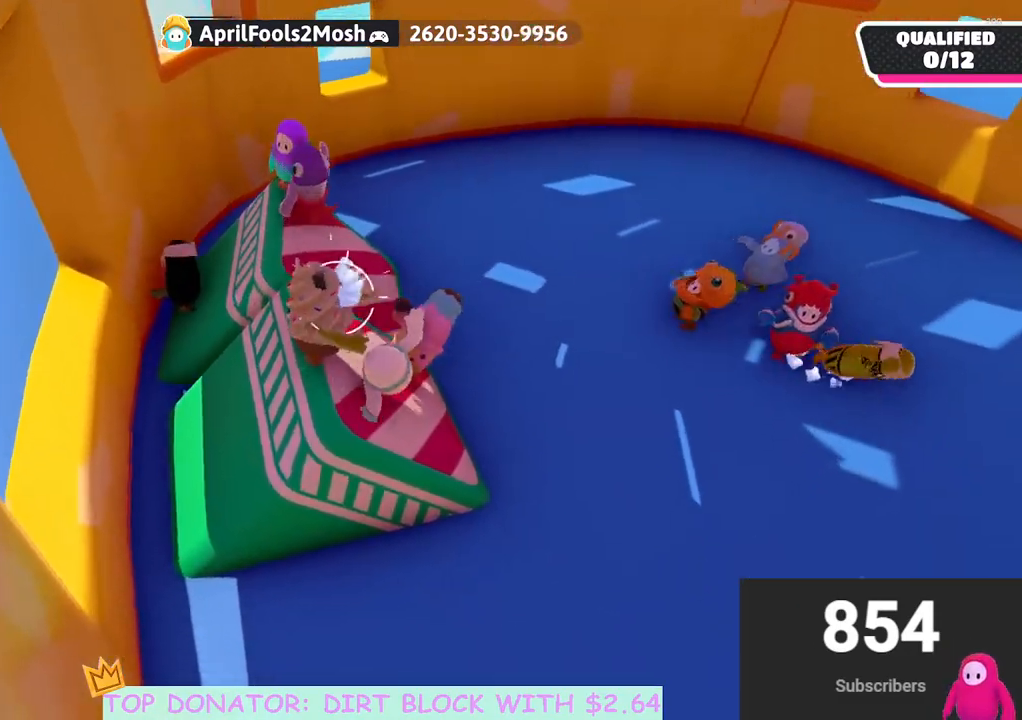
{"buttons": [], "left_stick": "left", "right_stick": "center", "events": [[350, "left_stick", "center"], [483, "left_stick", "left"]]}
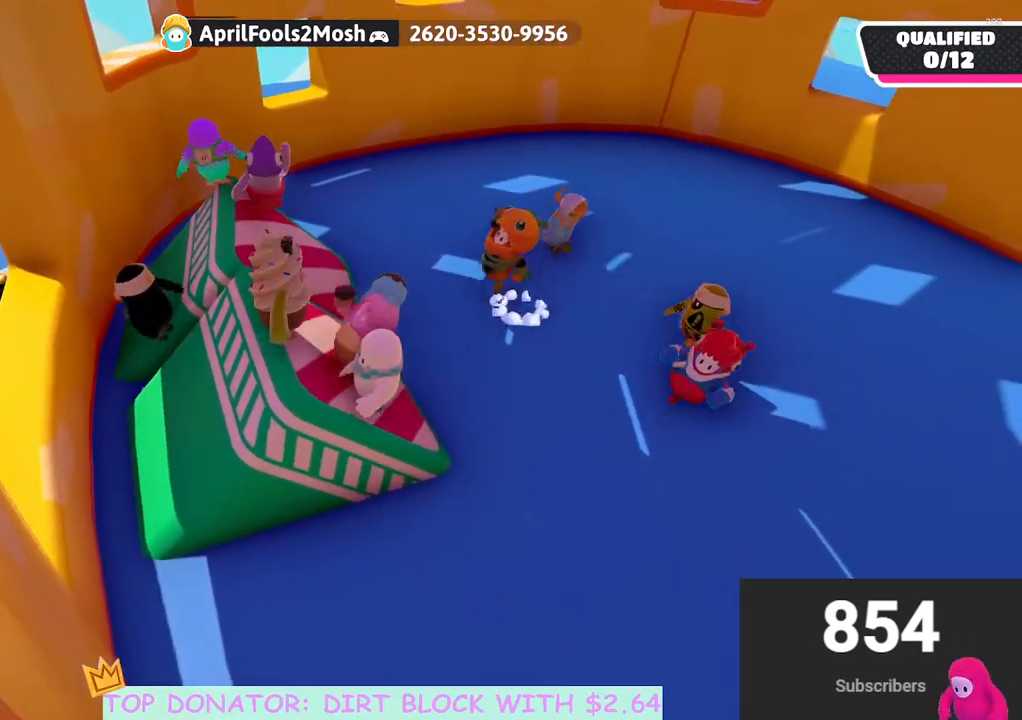
{"buttons": [], "left_stick": "center", "right_stick": "center", "events": [[367, "left_stick", "center"]]}
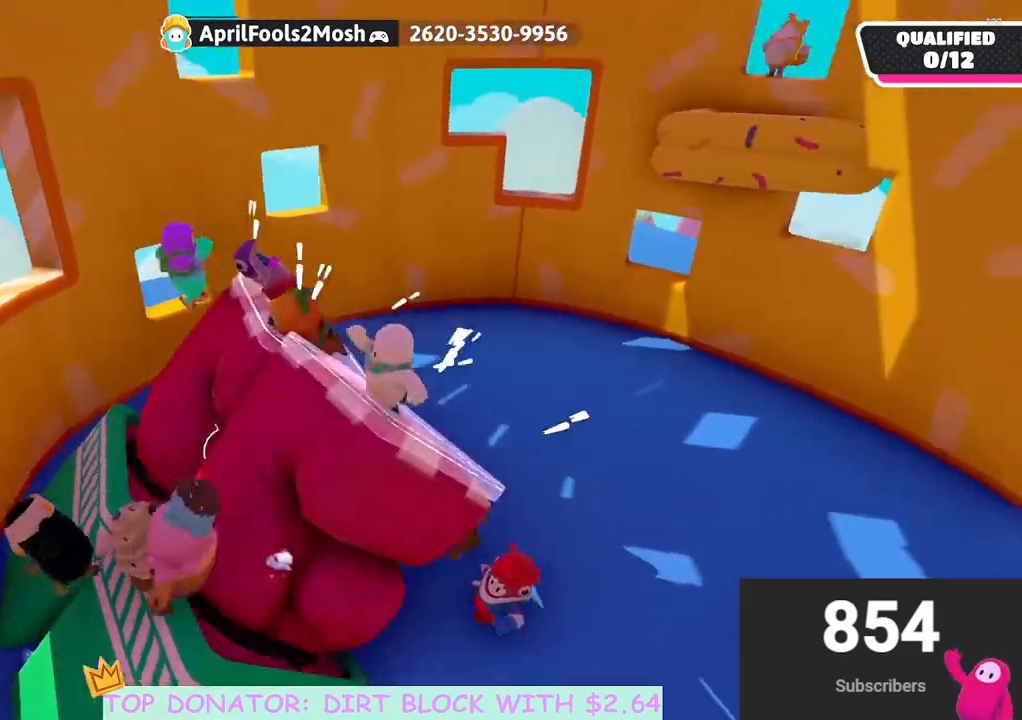
{"buttons": [], "left_stick": "up", "right_stick": "center", "events": [[117, "left_stick", "up-right"], [217, "left_stick", "up"]]}
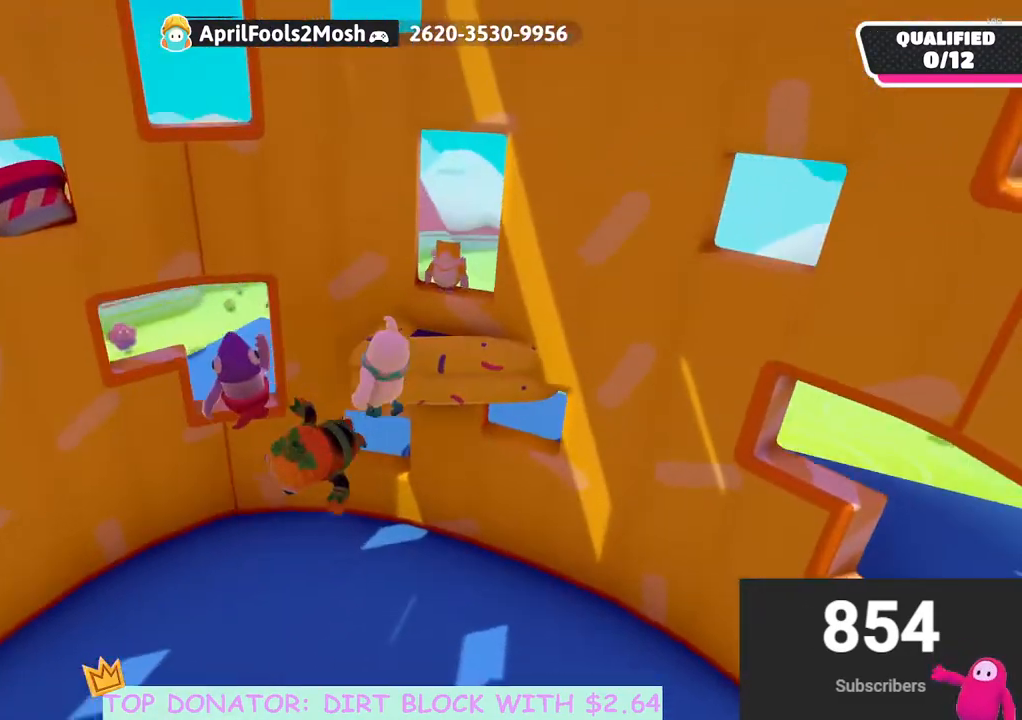
{"buttons": [], "left_stick": "down-left", "right_stick": "down-left", "events": [[167, "X", "down"], [283, "X", "up"], [400, "left_stick", "left"], [483, "right_stick", "down-left"], [500, "left_stick", "down-left"]]}
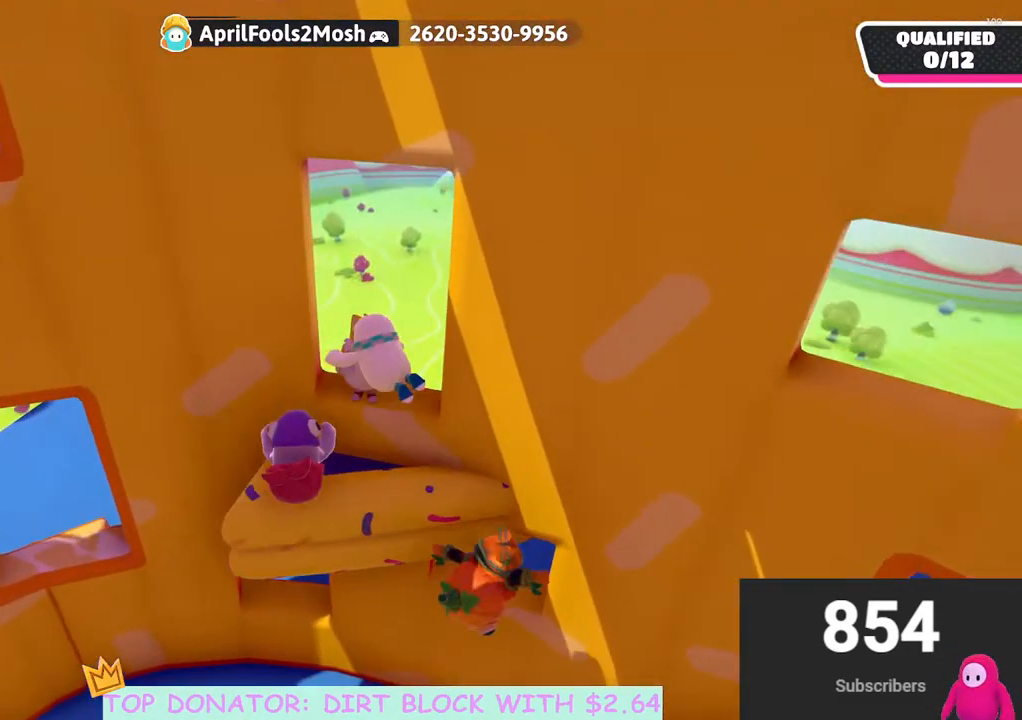
{"buttons": [], "left_stick": "up", "right_stick": "down-left", "events": [[433, "left_stick", "up"]]}
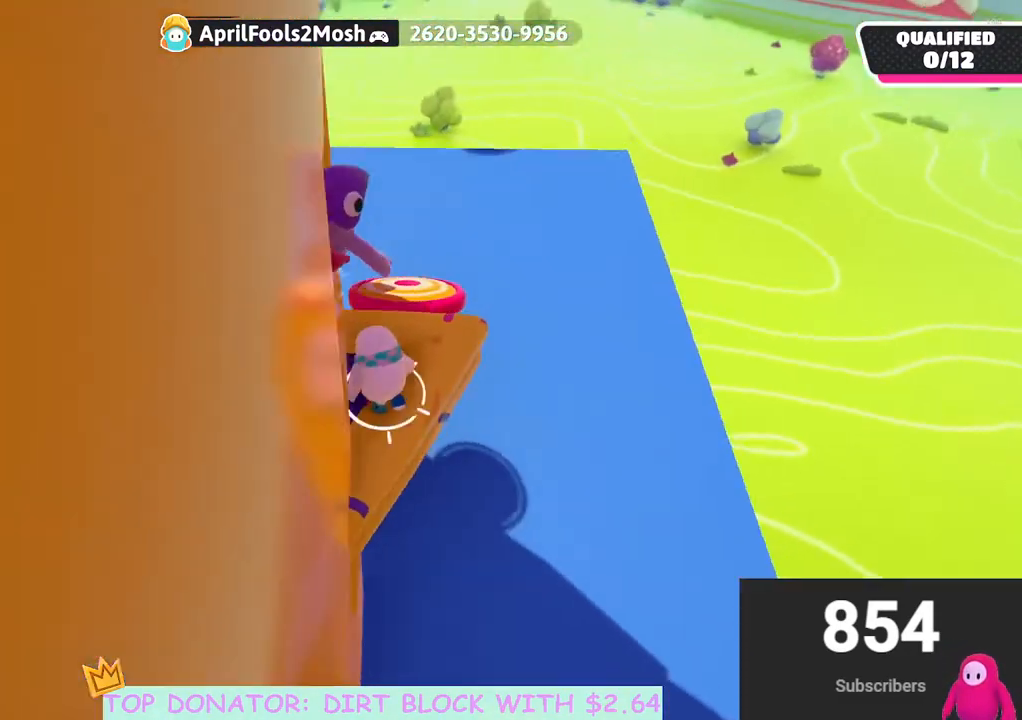
{"buttons": [], "left_stick": "up-left", "right_stick": "center", "events": [[17, "left_stick", "up-right"], [50, "right_stick", "center"], [233, "right_stick", "down-right"], [367, "right_stick", "center"], [417, "left_stick", "up-left"]]}
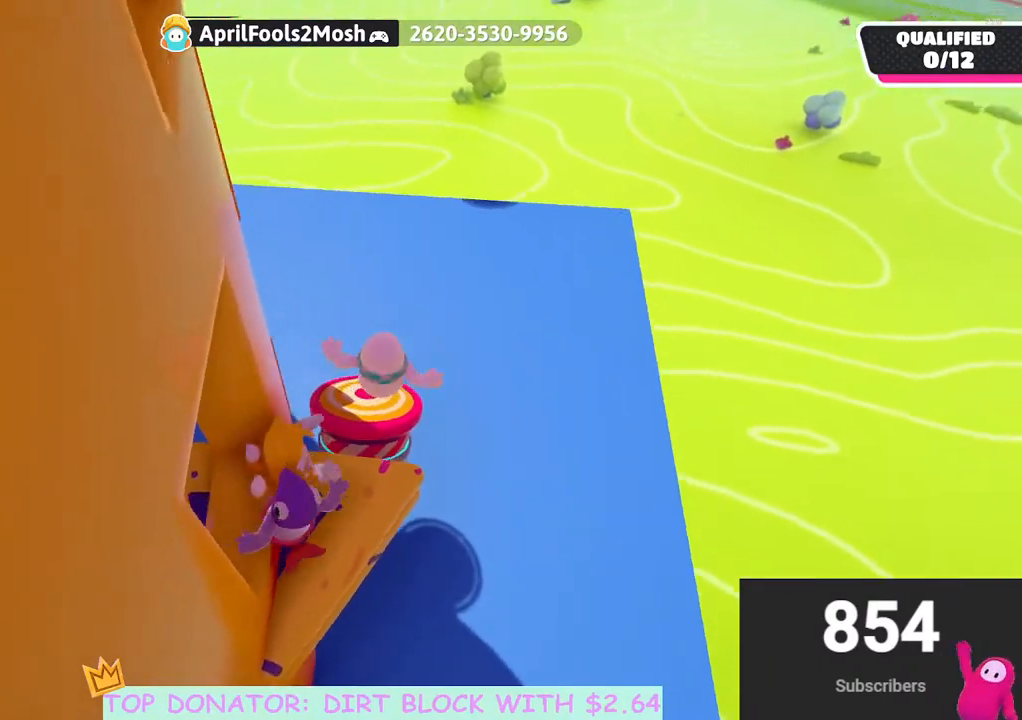
{"buttons": [], "left_stick": "up", "right_stick": "center", "events": [[67, "right_stick", "up"], [183, "left_stick", "up"], [333, "right_stick", "center"]]}
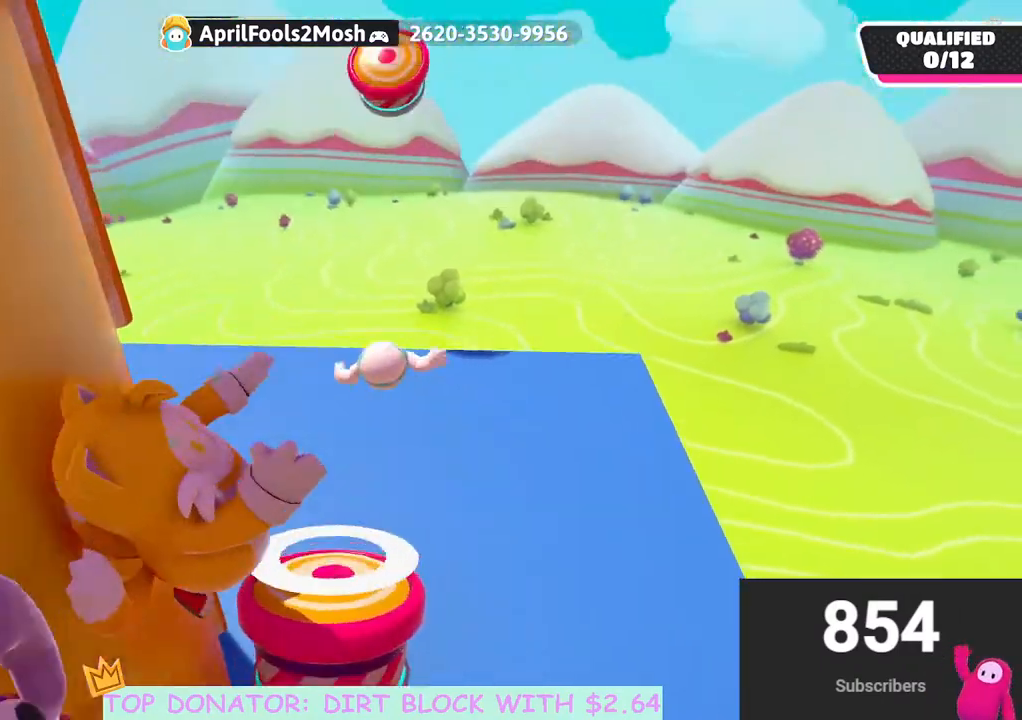
{"buttons": ["X"], "left_stick": "up", "right_stick": "center", "events": [[50, "right_stick", "left"], [150, "right_stick", "center"], [317, "left_stick", "up-right"], [350, "X", "down"], [450, "left_stick", "up"]]}
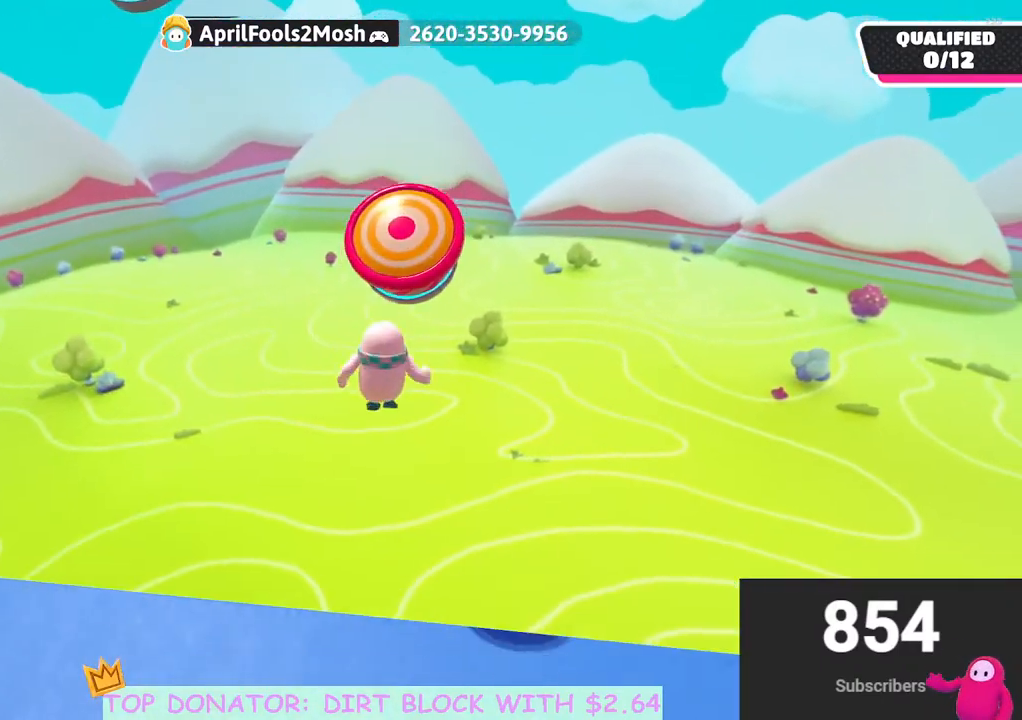
{"buttons": [], "left_stick": "left", "right_stick": "center", "events": [[17, "left_stick", "up-left"], [33, "X", "up"], [133, "left_stick", "down-left"], [133, "right_stick", "down-left"], [300, "left_stick", "left"], [467, "right_stick", "center"]]}
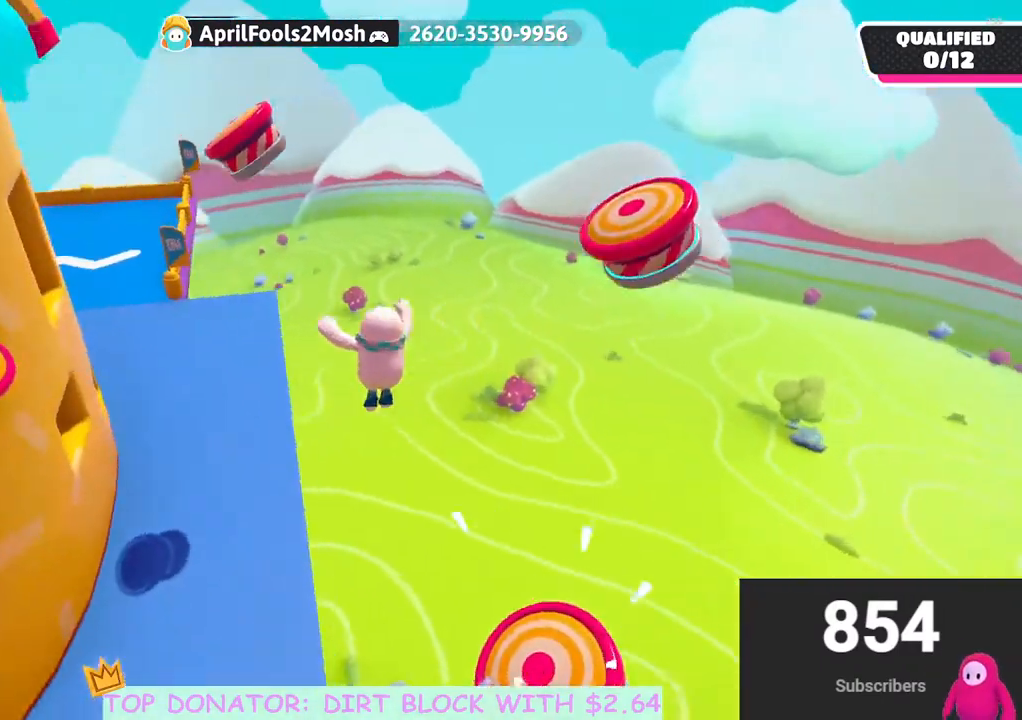
{"buttons": [], "left_stick": "left", "right_stick": "center", "events": [[33, "left_stick", "center"], [167, "left_stick", "left"]]}
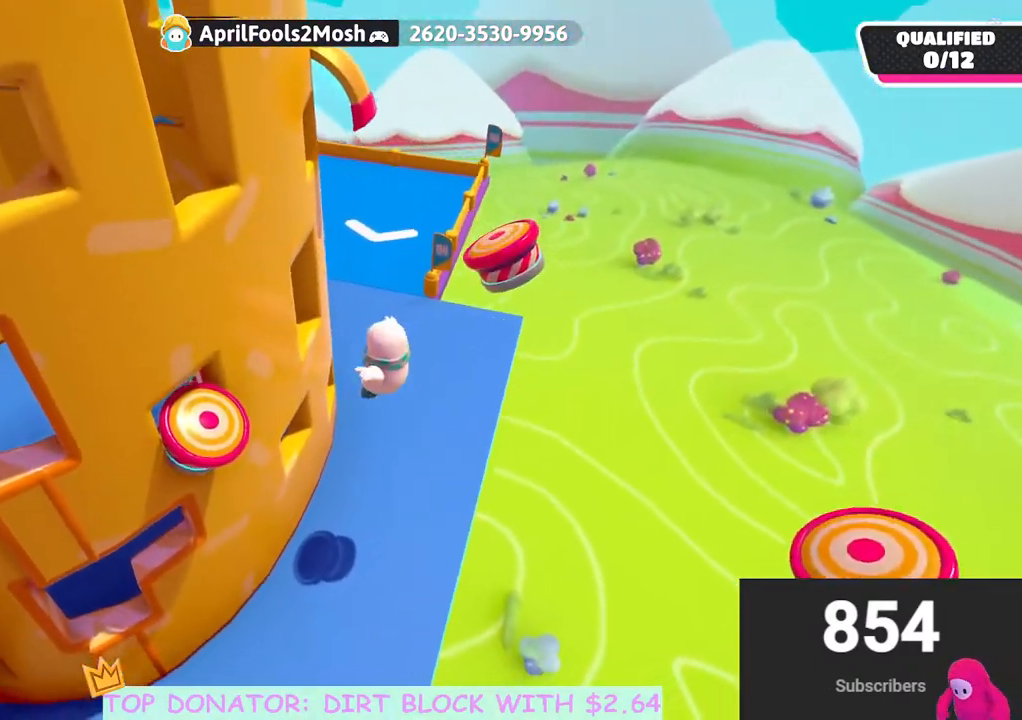
{"buttons": [], "left_stick": "up", "right_stick": "center", "events": [[200, "left_stick", "up"], [200, "right_stick", "down-right"], [250, "right_stick", "center"]]}
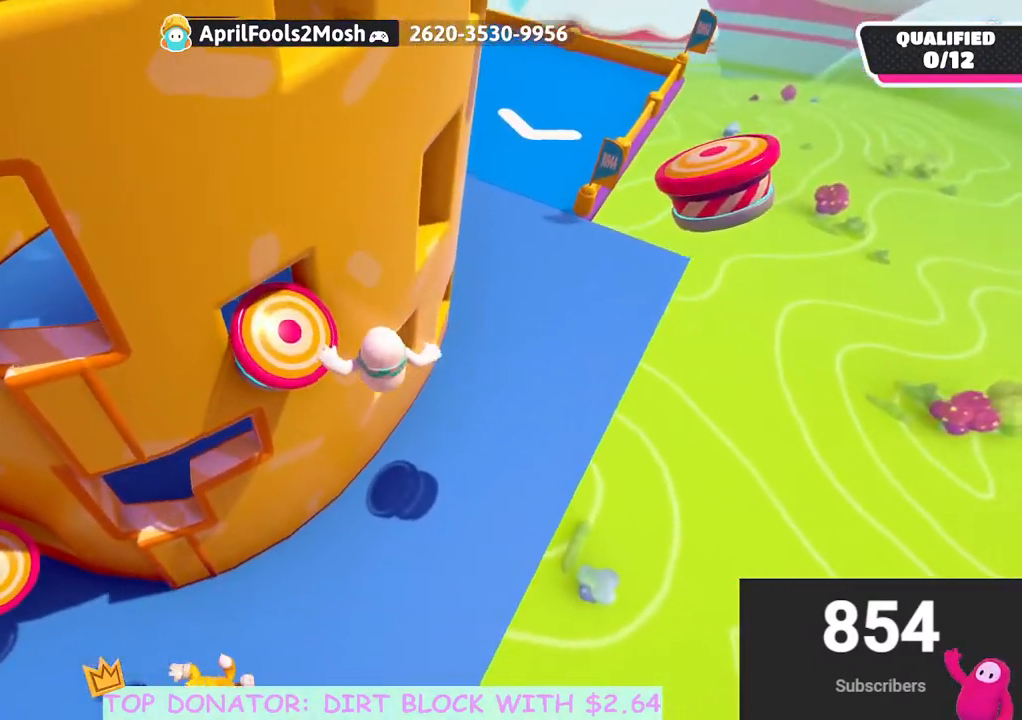
{"buttons": [], "left_stick": "up", "right_stick": "center", "events": [[67, "X", "down"], [267, "X", "up"]]}
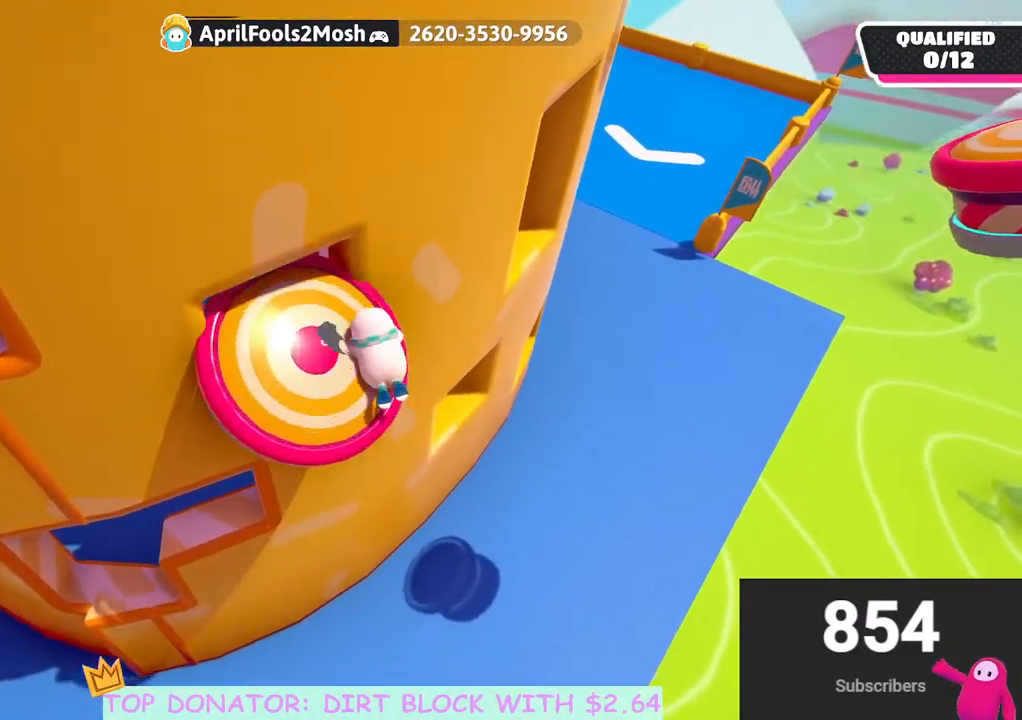
{"buttons": [], "left_stick": "up-left", "right_stick": "center", "events": [[467, "left_stick", "up-left"]]}
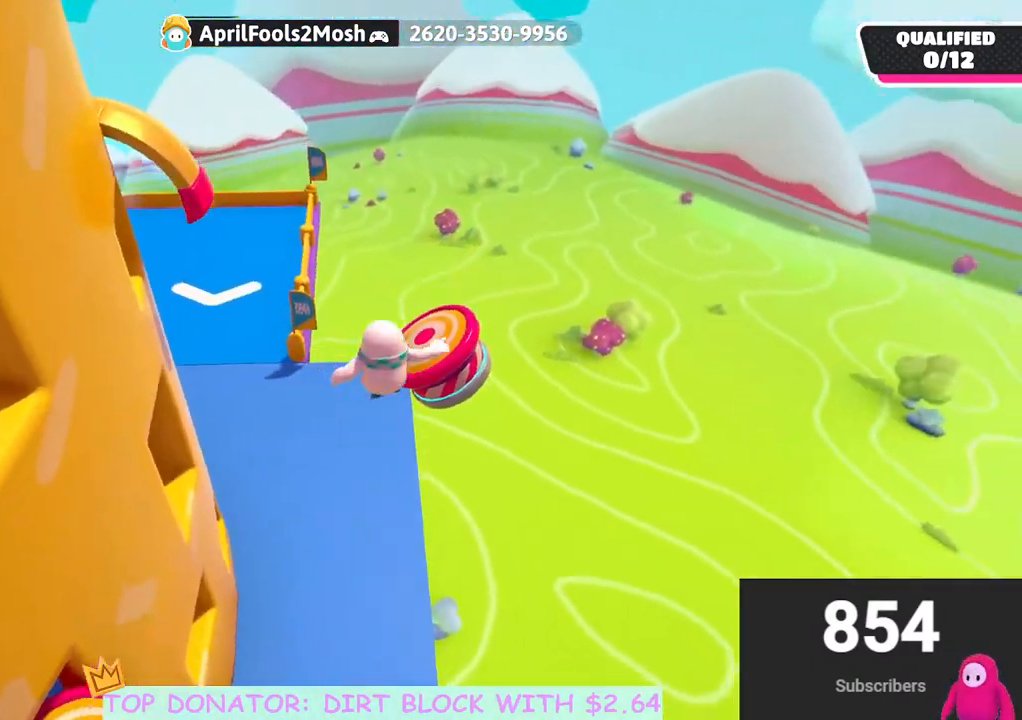
{"buttons": [], "left_stick": "right", "right_stick": "center", "events": [[217, "X", "down"], [317, "X", "up"], [383, "left_stick", "up-right"], [450, "left_stick", "right"]]}
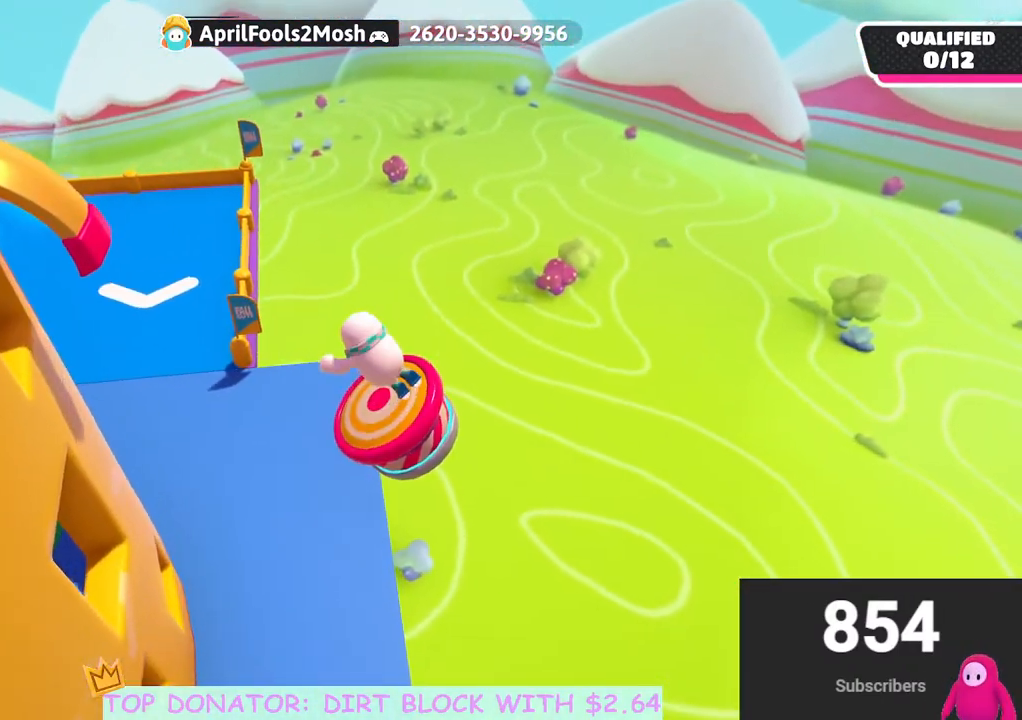
{"buttons": [], "left_stick": "down-left", "right_stick": "center", "events": [[50, "right_stick", "down-left"], [150, "right_stick", "up-left"], [183, "left_stick", "down"], [217, "right_stick", "center"], [483, "left_stick", "down-left"]]}
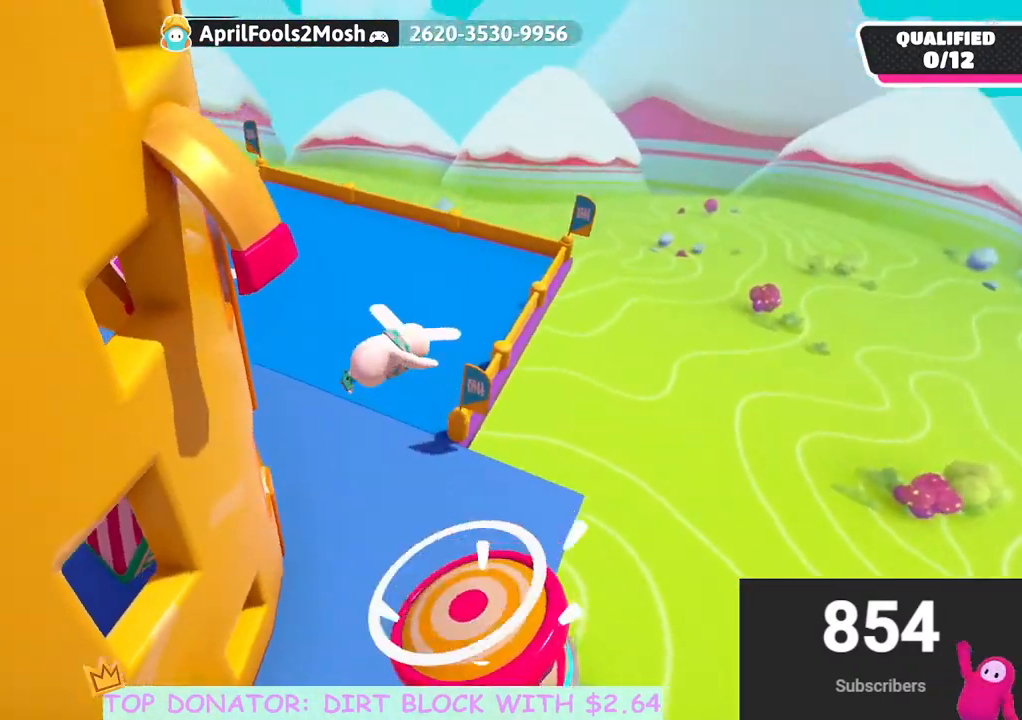
{"buttons": [], "left_stick": "up-left", "right_stick": "center", "events": [[250, "left_stick", "up"], [500, "left_stick", "up-left"]]}
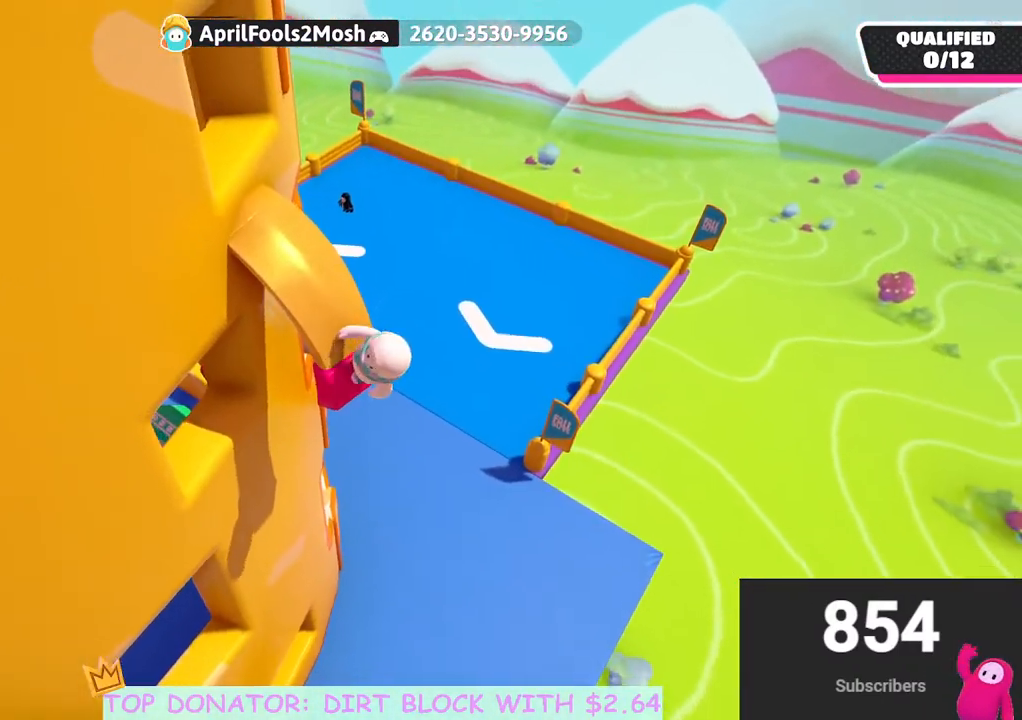
{"buttons": [], "left_stick": "up", "right_stick": "center", "events": [[67, "right_stick", "left"], [150, "R2", "down"], [433, "R2", "up"], [433, "right_stick", "center"], [450, "left_stick", "up"]]}
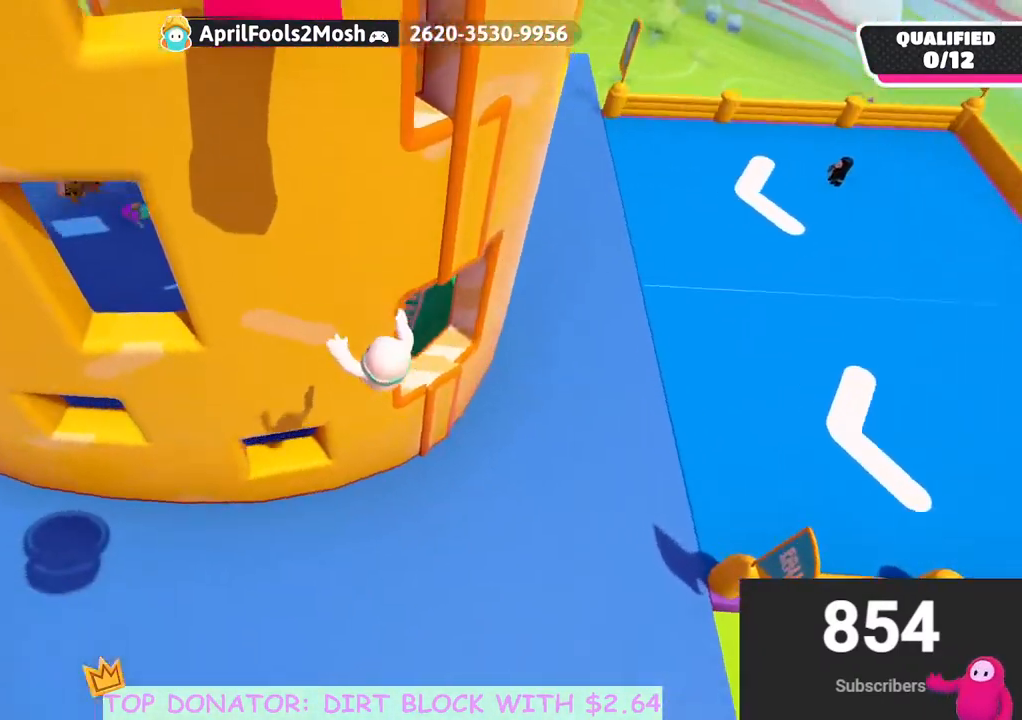
{"buttons": [], "left_stick": "up-right", "right_stick": "center", "events": [[83, "left_stick", "up-right"], [200, "right_stick", "up"], [433, "right_stick", "center"]]}
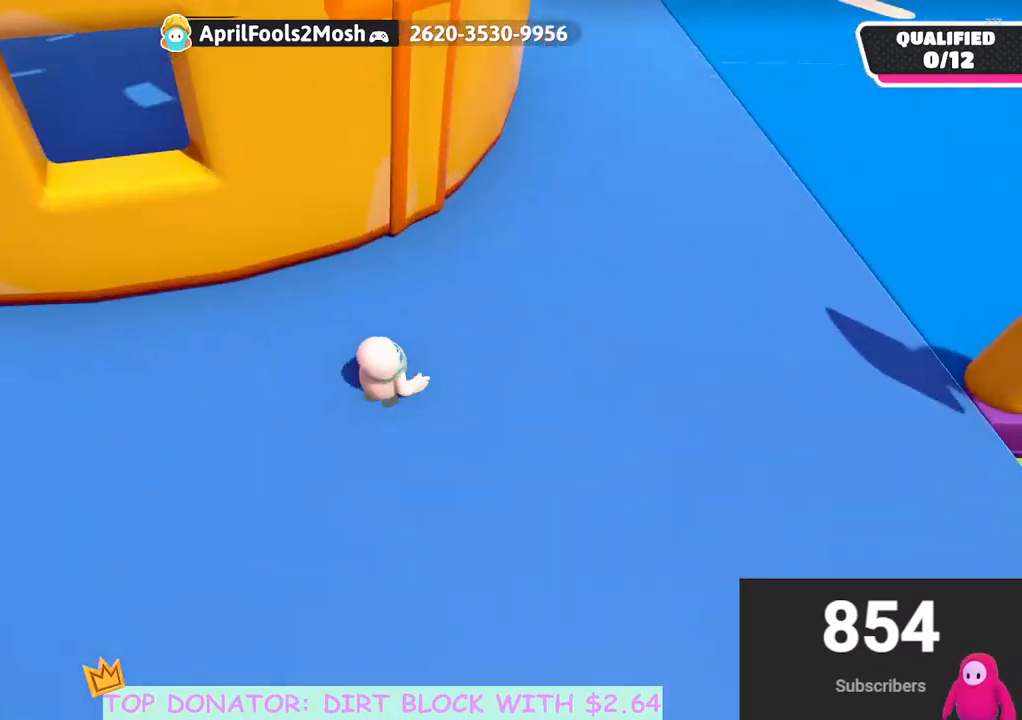
{"buttons": [], "left_stick": "up-right", "right_stick": "center", "events": []}